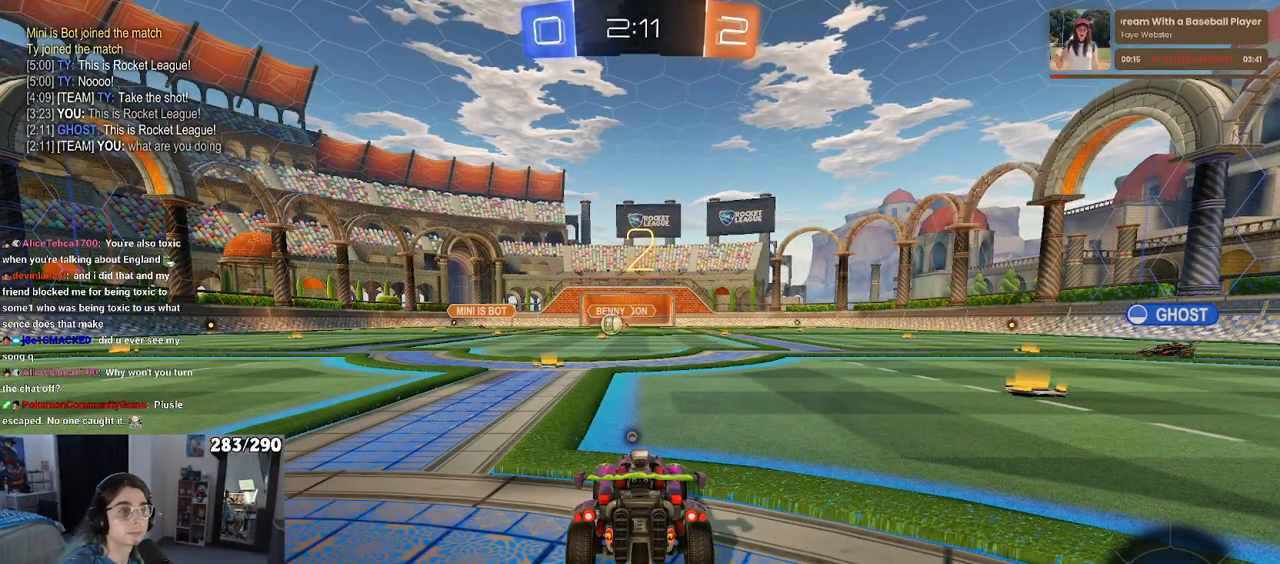
Gameplay with a controller (PlayStation layout); each line is a JSON object with the inputs held at the frame after it. "events" lists button and stick changes between this image and that frame as [ms after this image, input, new state], when the widget could be followed in between. Not read: L1 R1.
{"buttons": [], "left_stick": "center", "right_stick": "center", "events": [[233, "TRIANGLE", "down"], [383, "TRIANGLE", "up"]]}
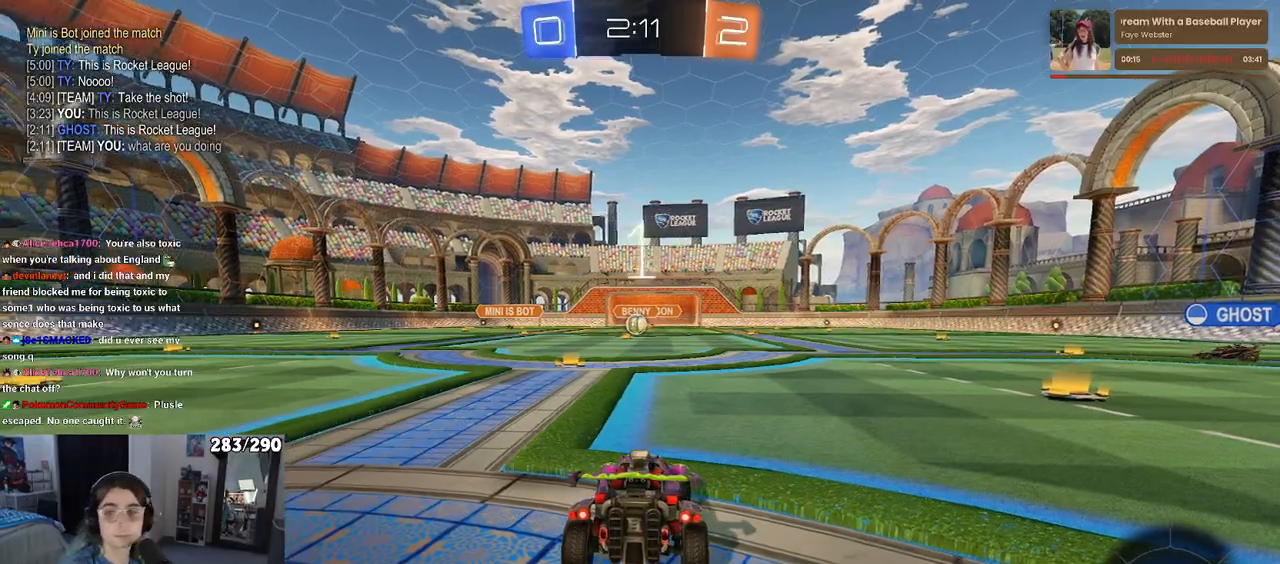
{"buttons": [], "left_stick": "center", "right_stick": "center", "events": []}
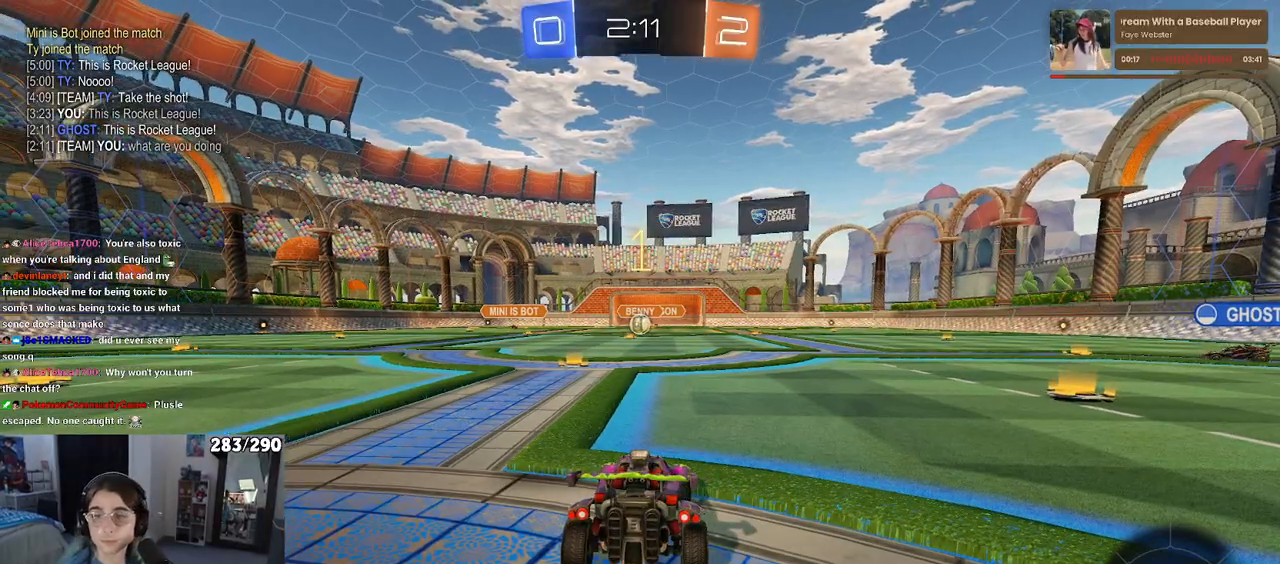
{"buttons": ["R2"], "left_stick": "center", "right_stick": "center", "events": [[17, "R2", "down"]]}
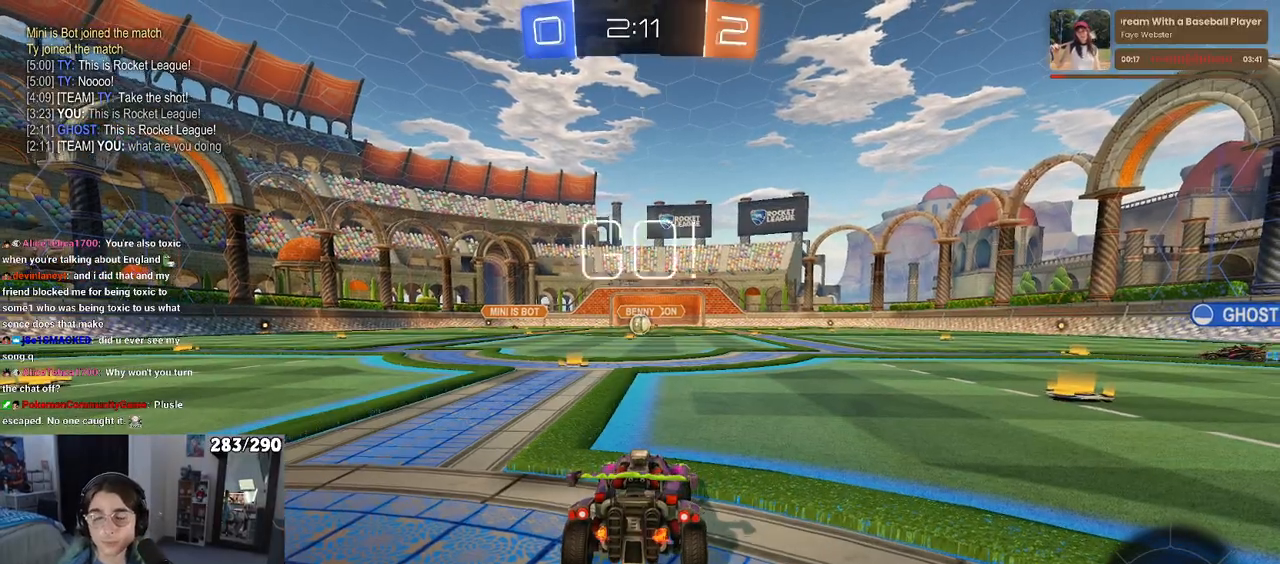
{"buttons": ["R2"], "left_stick": "center", "right_stick": "center", "events": [[183, "left_stick", "left"], [450, "left_stick", "center"]]}
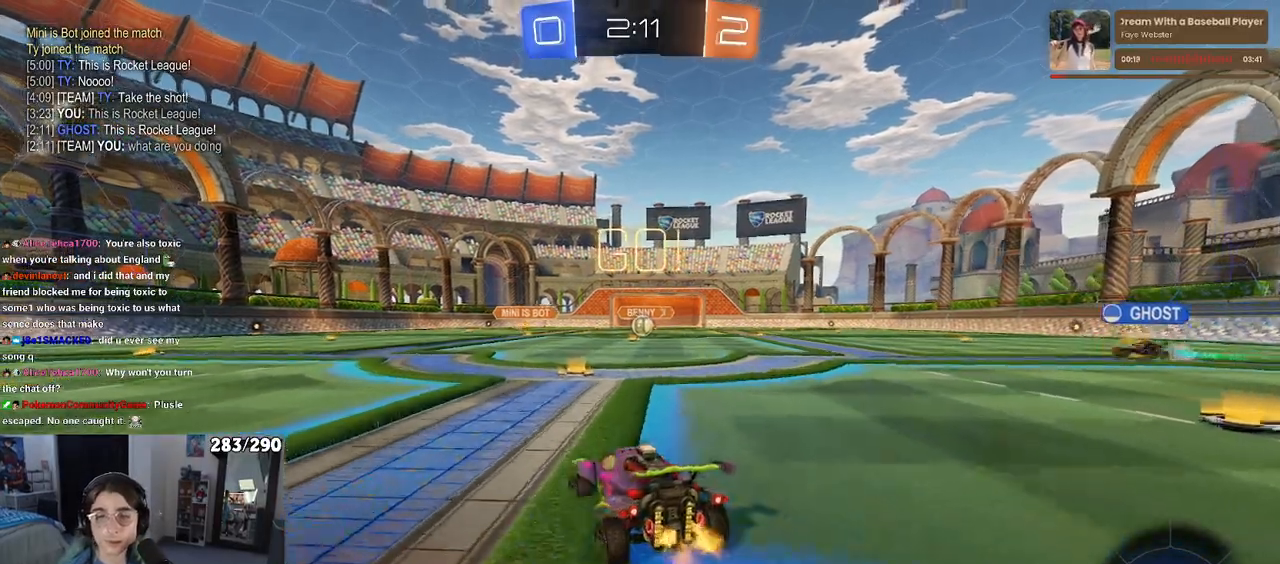
{"buttons": ["R2"], "left_stick": "center", "right_stick": "center", "events": [[200, "left_stick", "right"], [433, "left_stick", "center"]]}
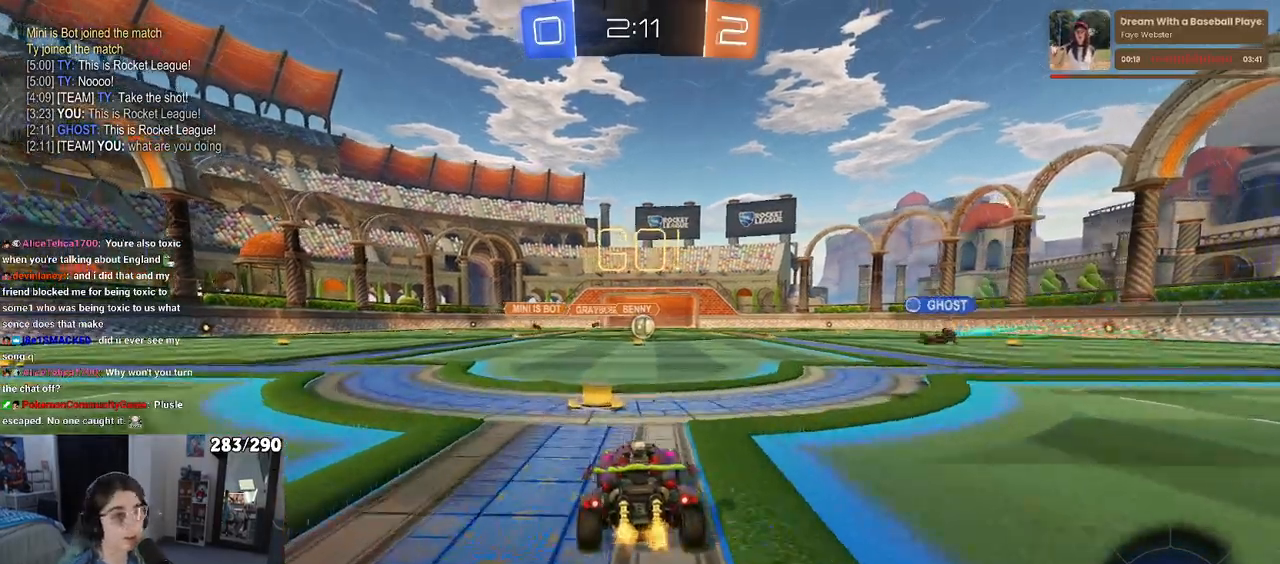
{"buttons": ["R2"], "left_stick": "center", "right_stick": "center", "events": []}
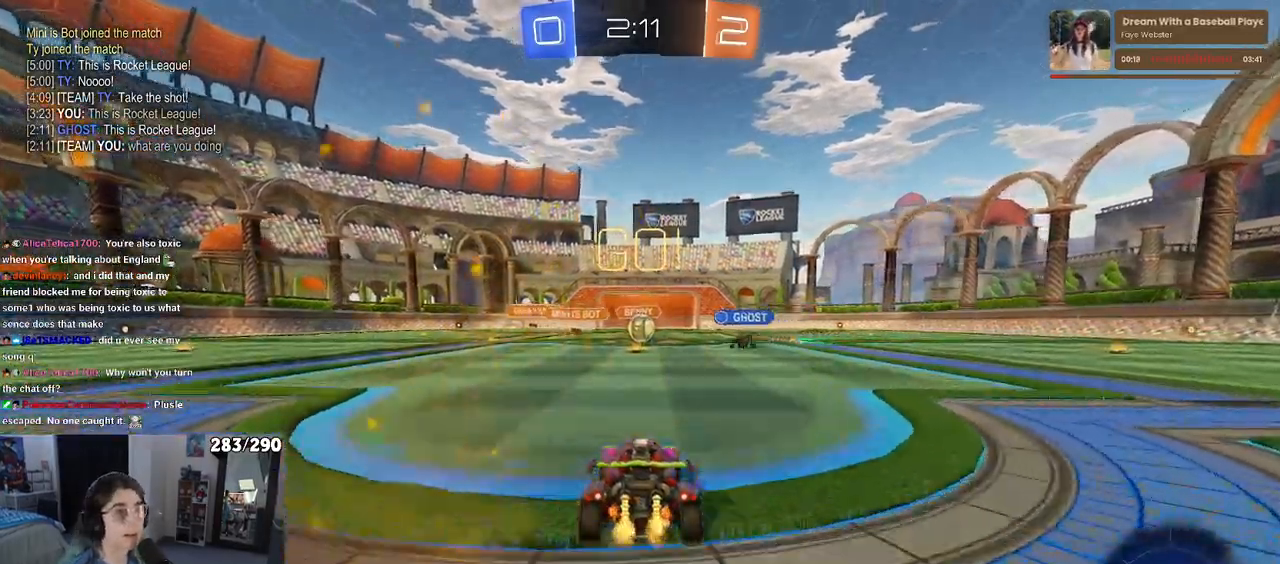
{"buttons": ["R2"], "left_stick": "center", "right_stick": "center", "events": []}
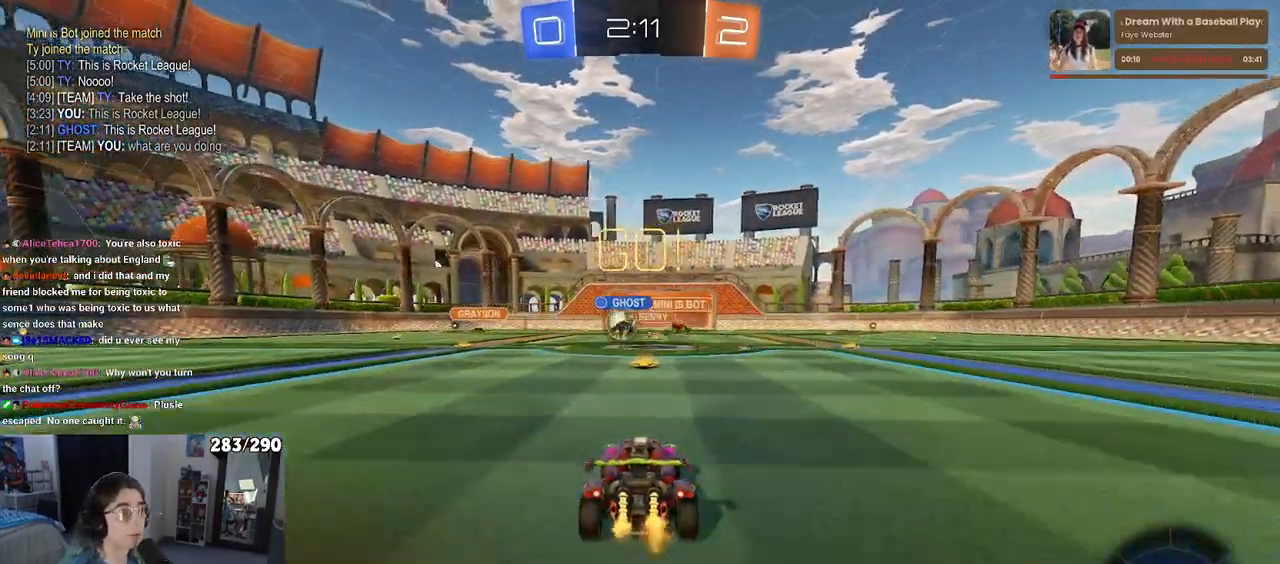
{"buttons": ["R2"], "left_stick": "left", "right_stick": "center", "events": [[200, "left_stick", "left"]]}
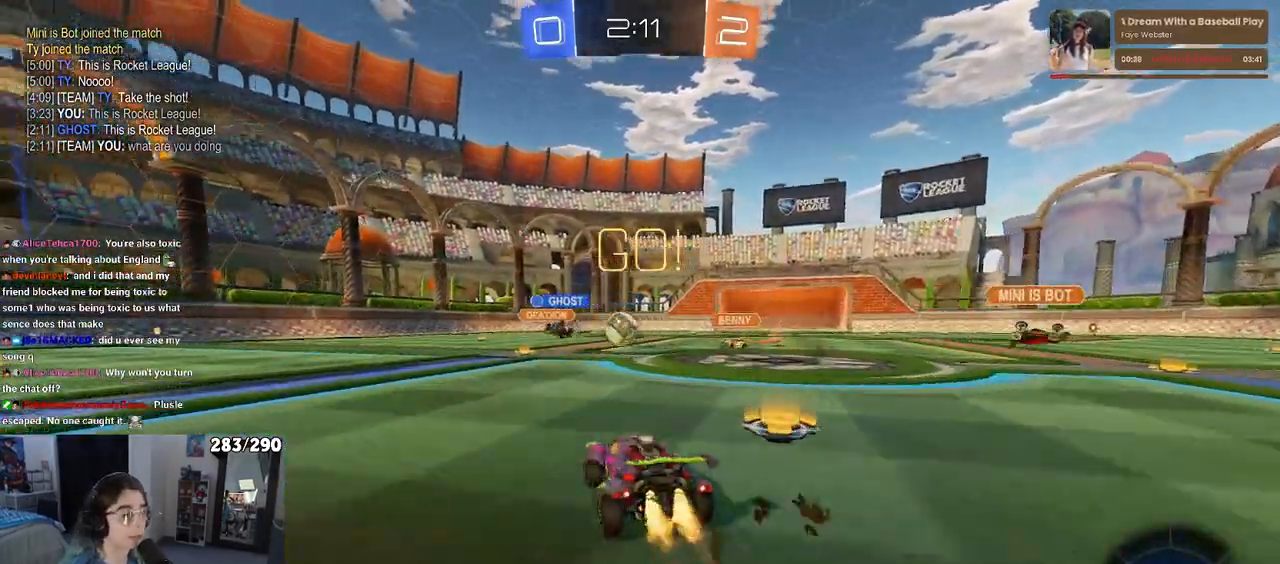
{"buttons": ["R2"], "left_stick": "left", "right_stick": "center", "events": []}
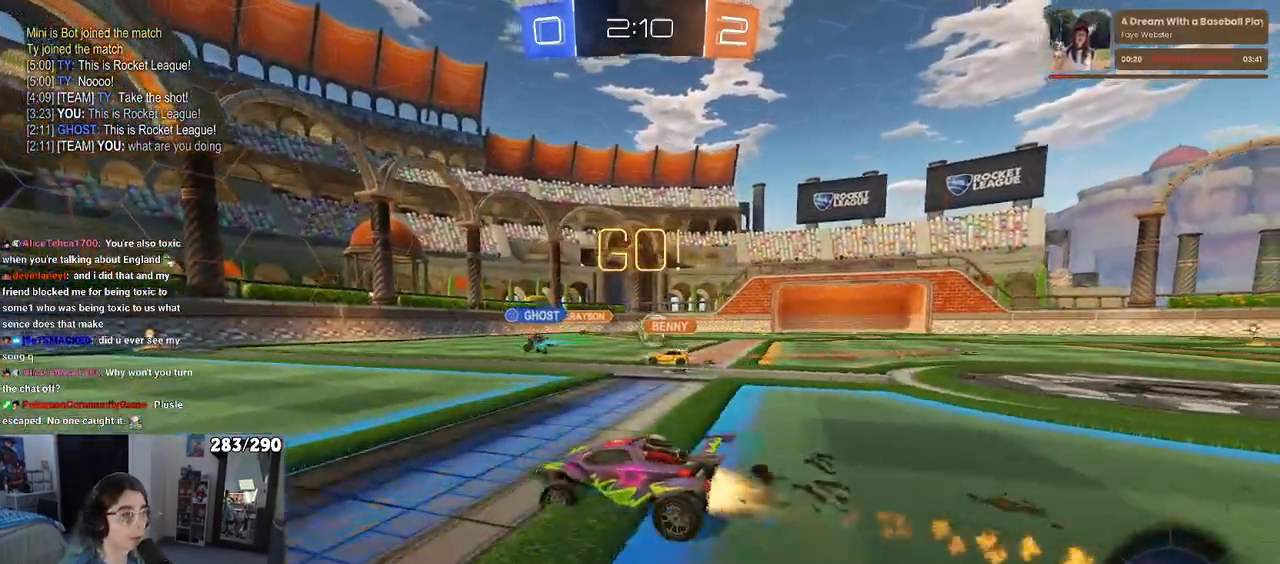
{"buttons": ["R2"], "left_stick": "center", "right_stick": "center", "events": [[300, "left_stick", "center"]]}
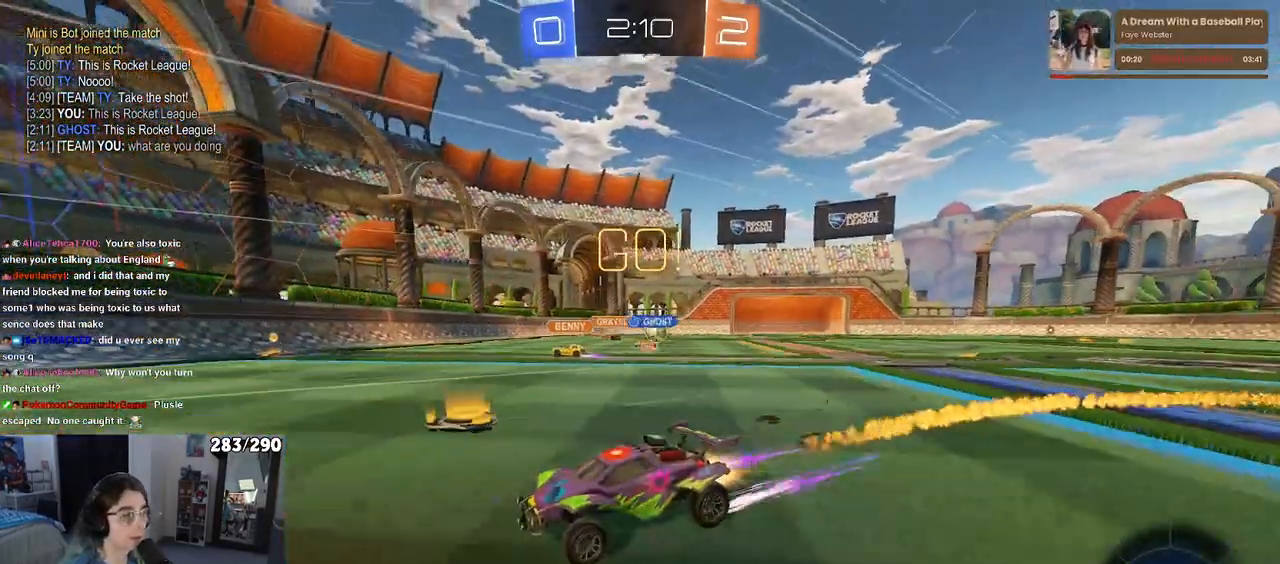
{"buttons": ["R2"], "left_stick": "center", "right_stick": "center", "events": [[83, "left_stick", "left"], [333, "left_stick", "center"]]}
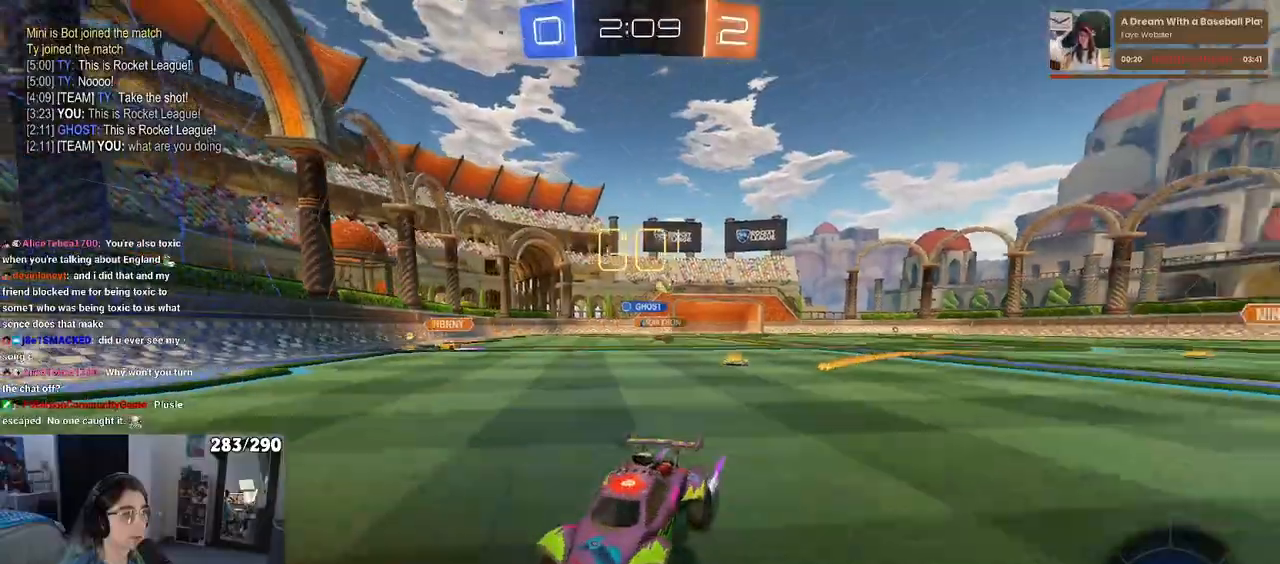
{"buttons": ["R2"], "left_stick": "center", "right_stick": "center", "events": [[17, "left_stick", "left"], [217, "left_stick", "center"]]}
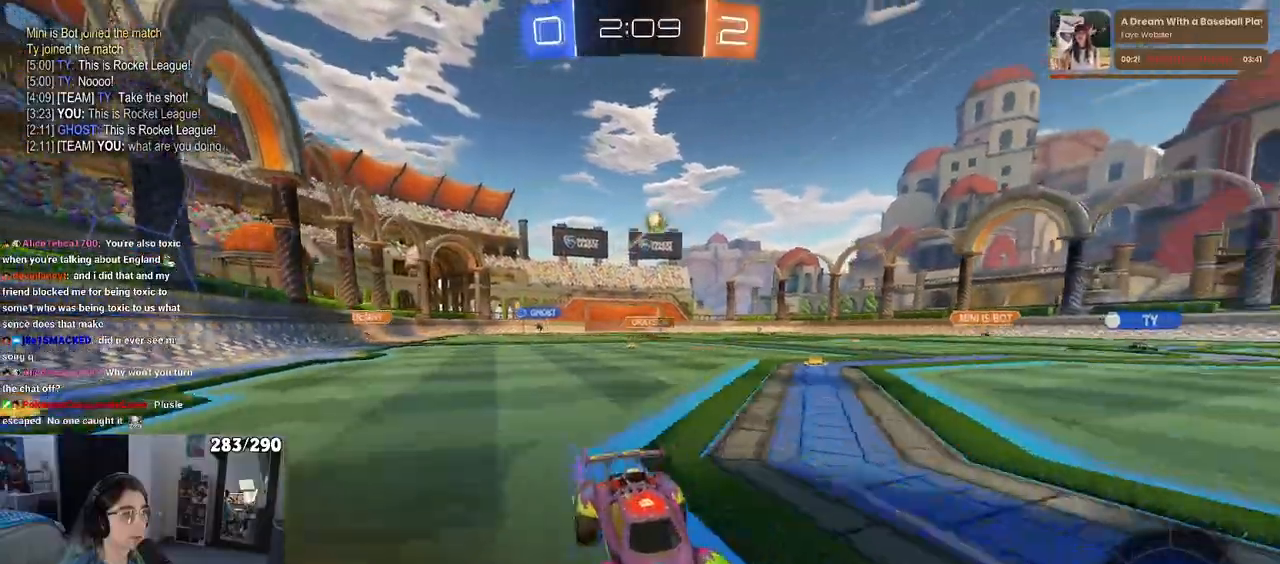
{"buttons": ["R2"], "left_stick": "left", "right_stick": "center", "events": [[233, "left_stick", "left"]]}
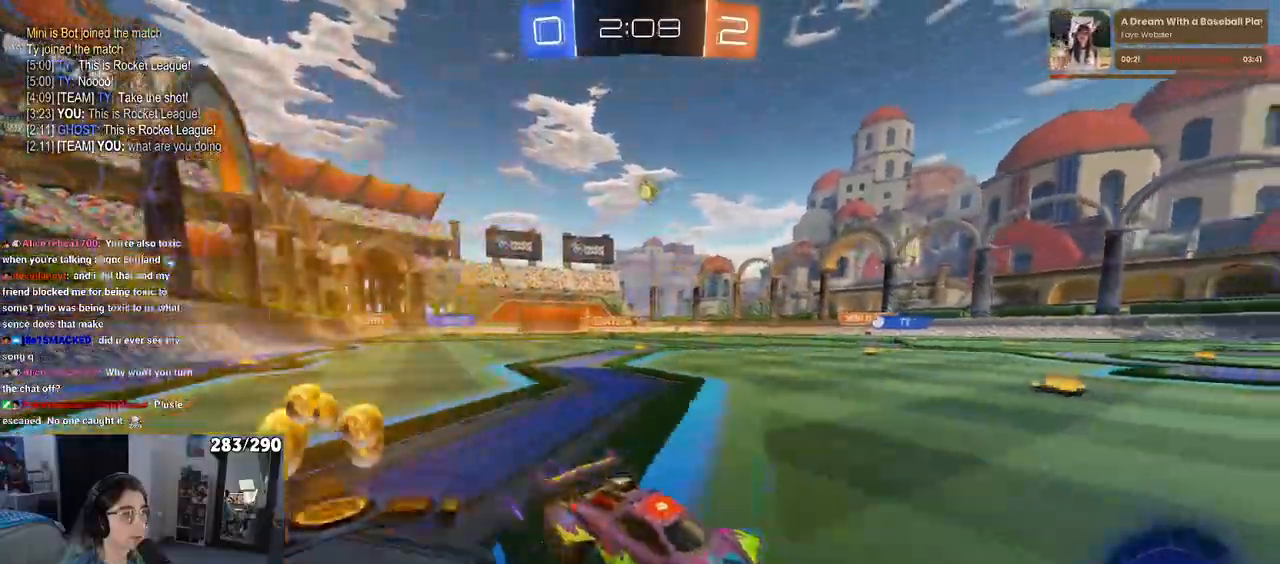
{"buttons": ["R2"], "left_stick": "center", "right_stick": "center", "events": [[400, "left_stick", "center"]]}
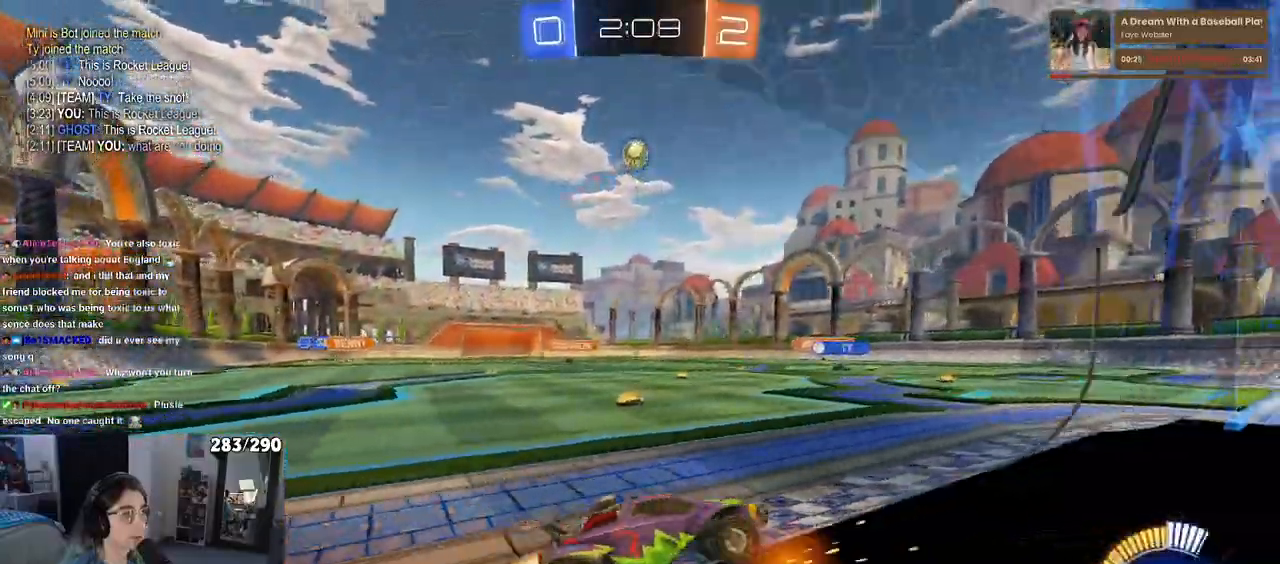
{"buttons": ["R2"], "left_stick": "center", "right_stick": "center", "events": [[283, "left_stick", "right"], [500, "left_stick", "center"]]}
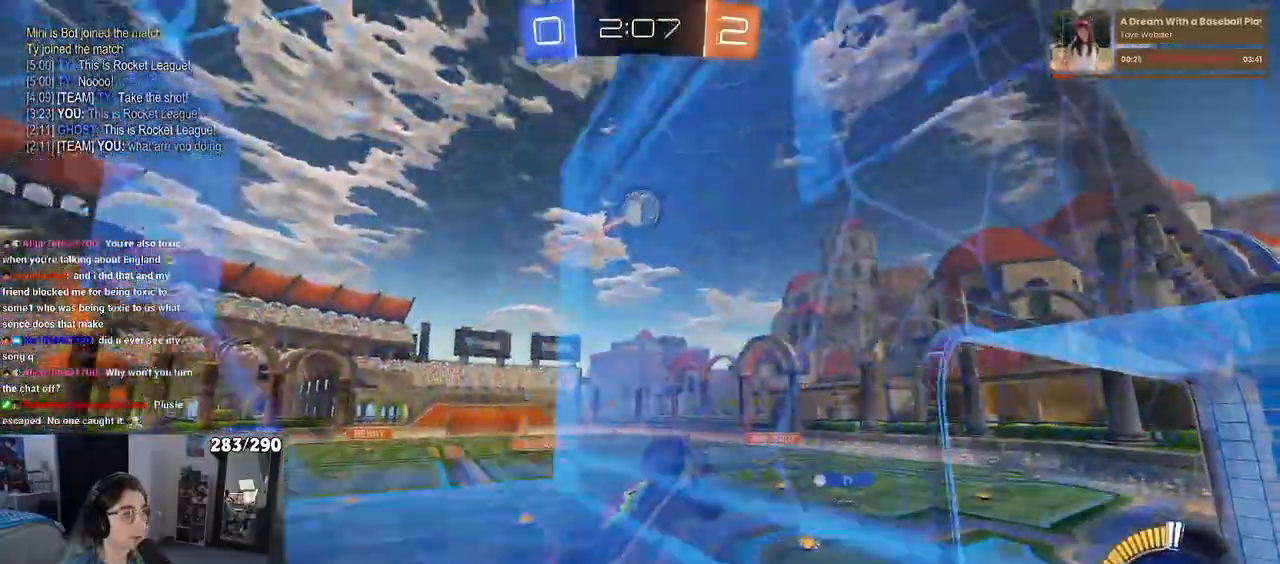
{"buttons": ["CROSS", "R2"], "left_stick": "center", "right_stick": "center", "events": [[233, "left_stick", "left"], [417, "left_stick", "center"], [467, "CROSS", "down"]]}
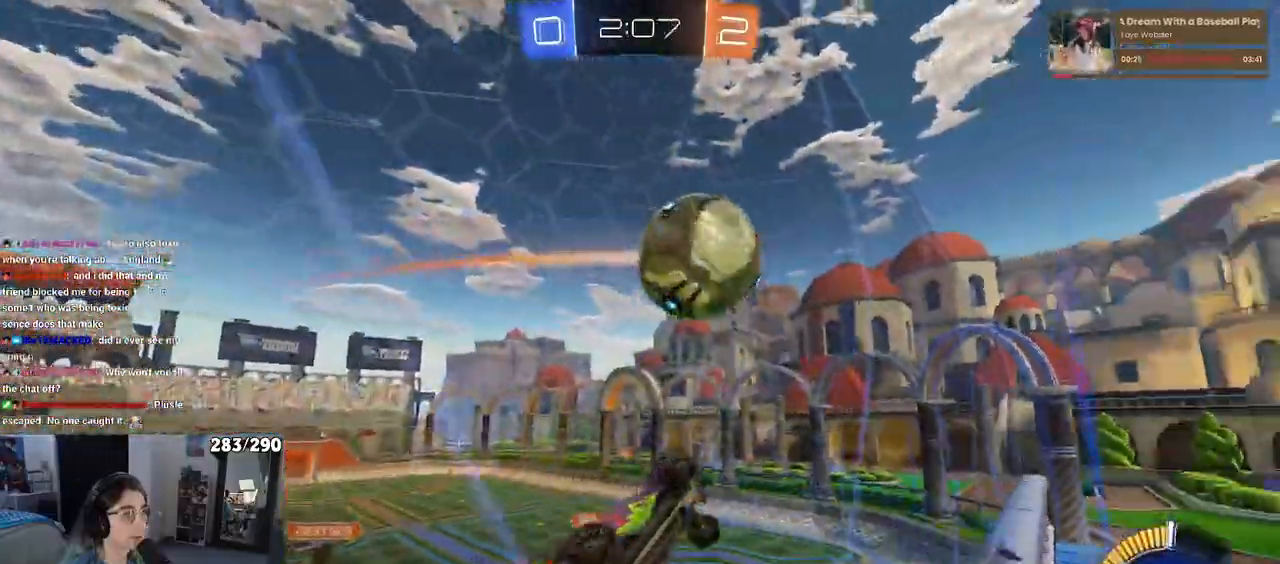
{"buttons": [], "left_stick": "center", "right_stick": "center", "events": [[67, "CROSS", "up"], [67, "left_stick", "up-left"], [100, "CROSS", "down"], [200, "left_stick", "center"], [233, "CROSS", "up"], [450, "R2", "up"]]}
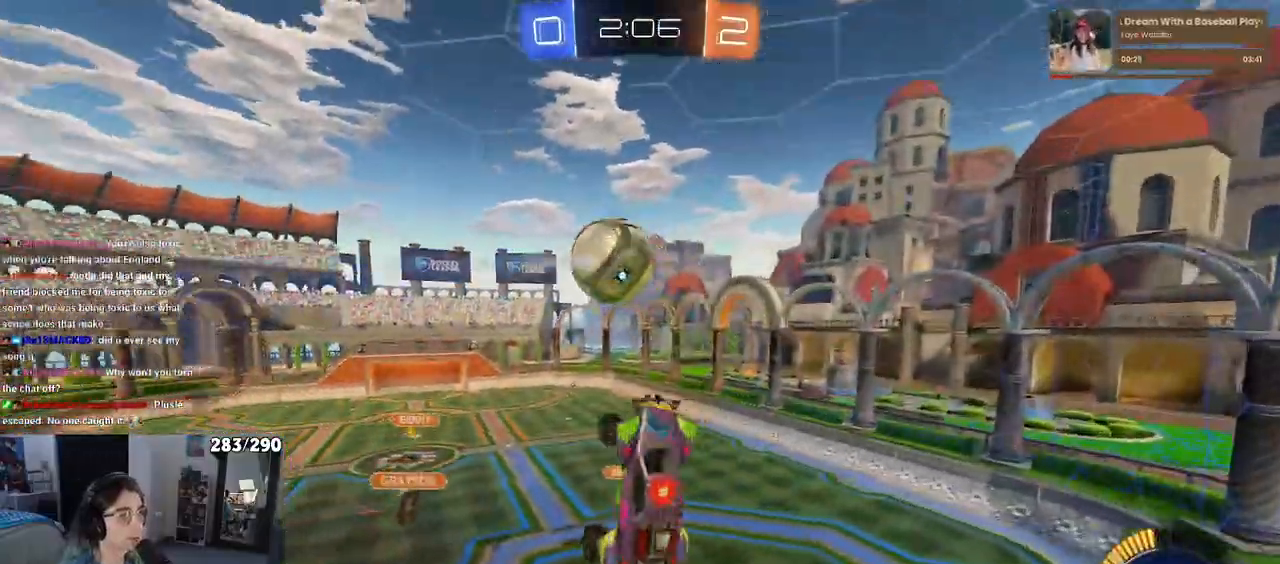
{"buttons": ["R2"], "left_stick": "down", "right_stick": "center", "events": [[300, "left_stick", "down"], [317, "R2", "down"]]}
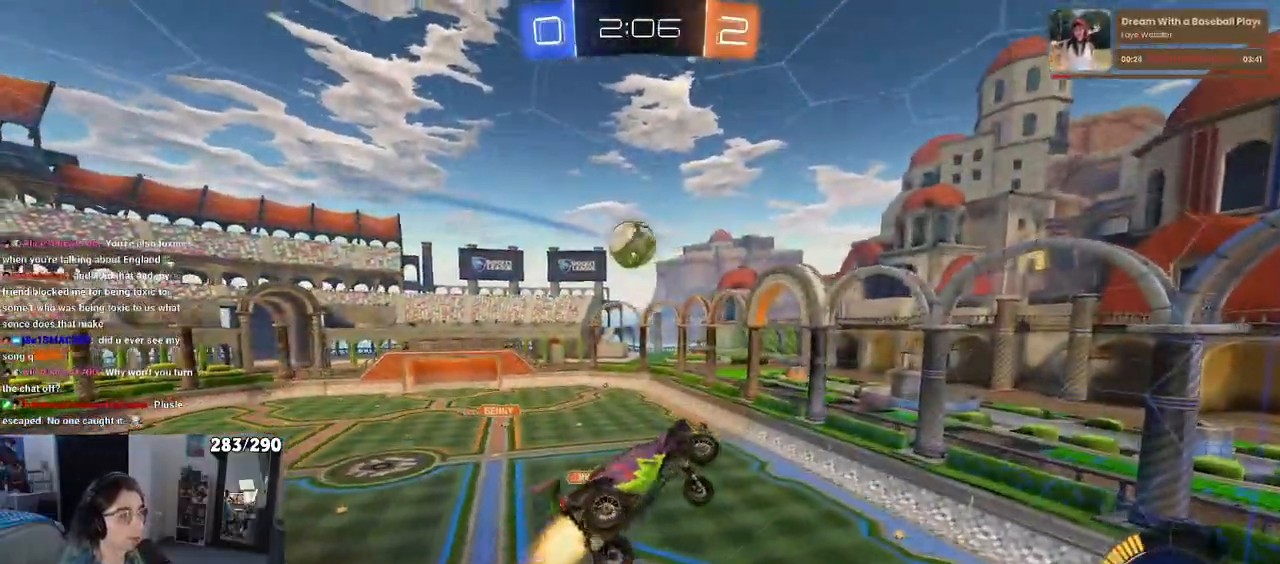
{"buttons": ["R2"], "left_stick": "center", "right_stick": "center", "events": [[50, "left_stick", "down-left"], [300, "left_stick", "center"]]}
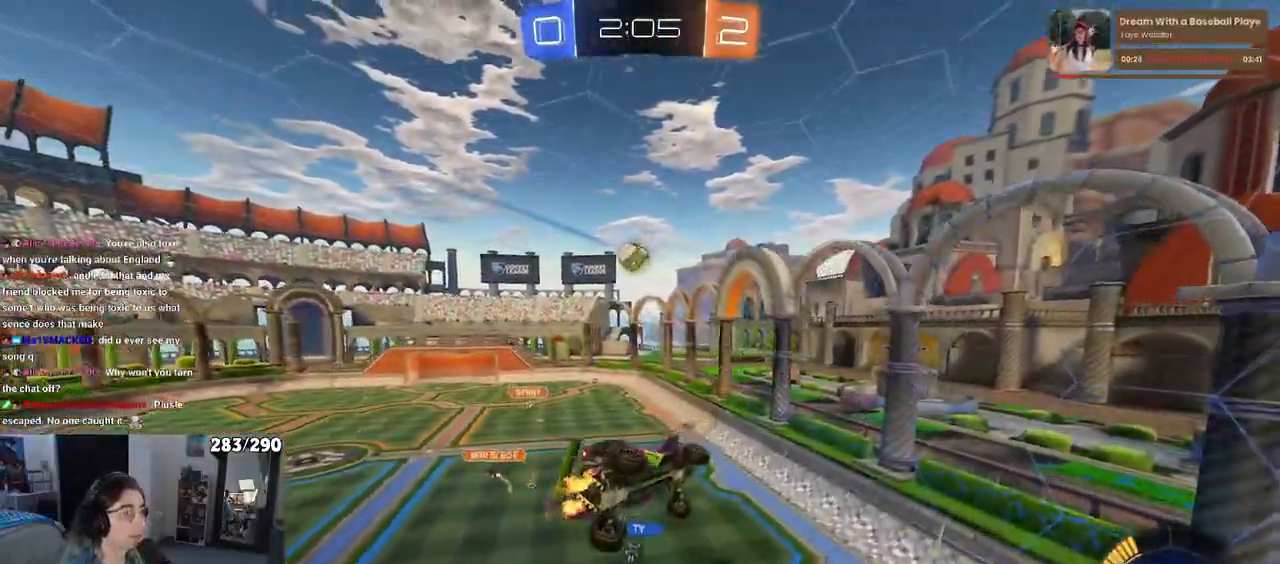
{"buttons": ["R2"], "left_stick": "center", "right_stick": "center", "events": [[117, "left_stick", "down-left"], [283, "left_stick", "center"]]}
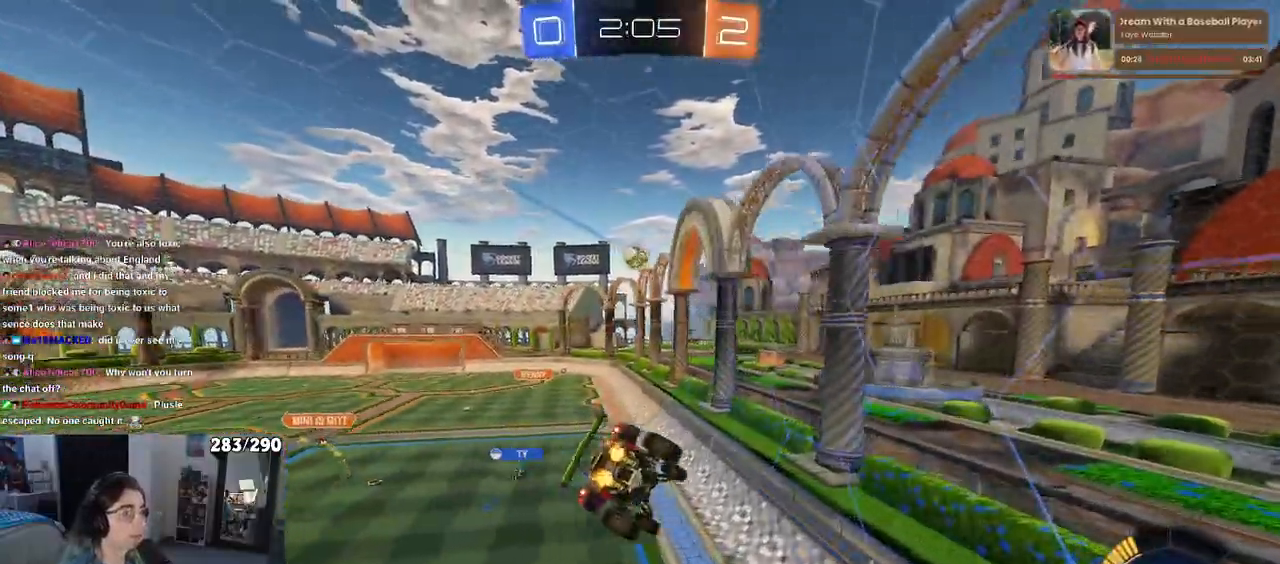
{"buttons": ["R2"], "left_stick": "center", "right_stick": "center", "events": []}
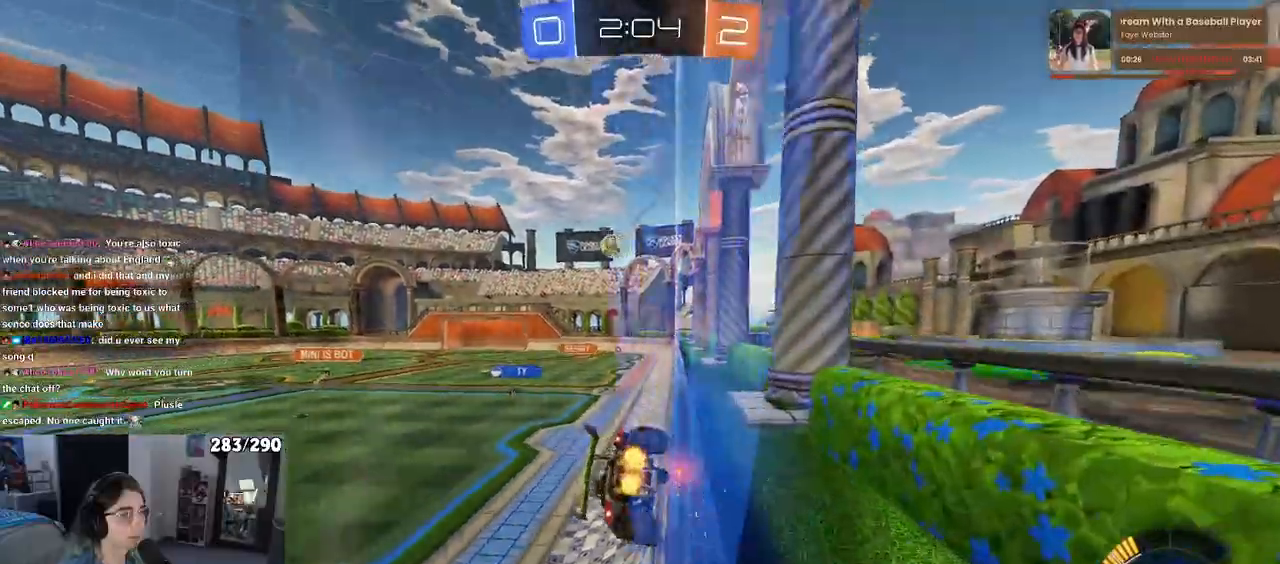
{"buttons": ["R2"], "left_stick": "center", "right_stick": "center", "events": []}